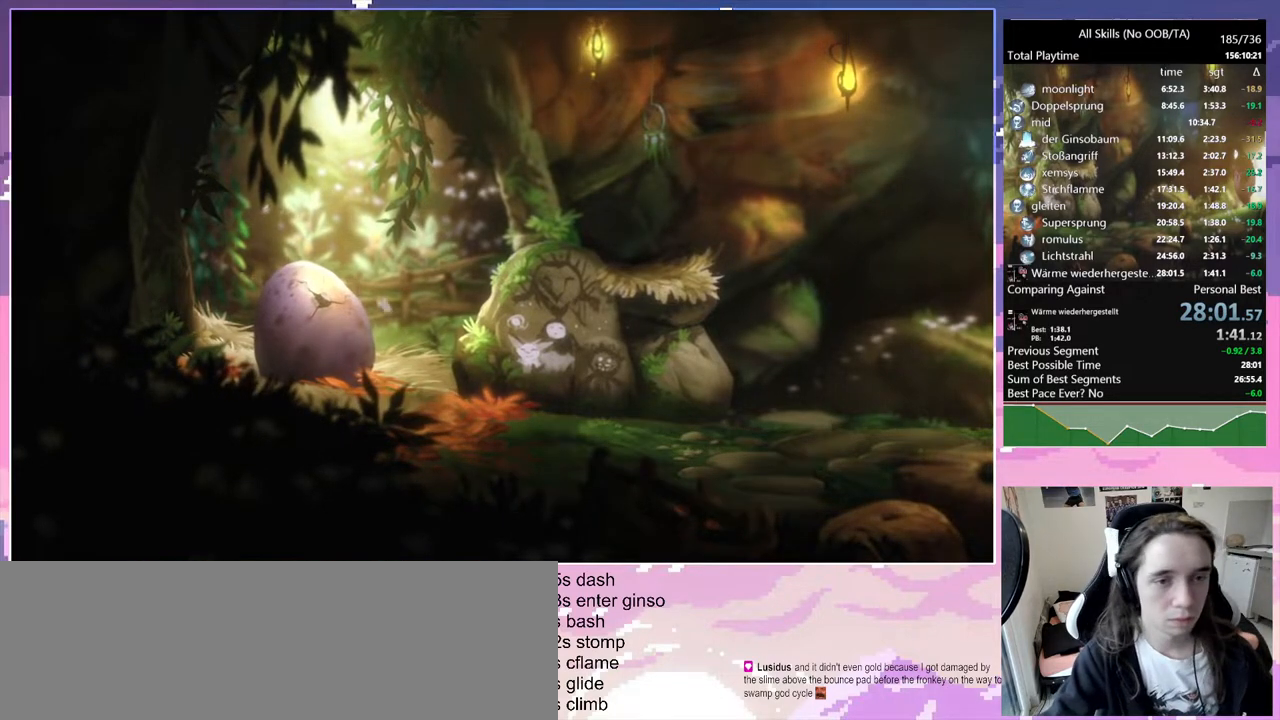
Gameplay with keyboard and mouse; each line is a JSON object with the keys and mouse buttons held at the frame after it. "events" lists presses ("down") and releases ("up") of "bash", "bash2", "bz", "cdash", "cjugg", "d", "debug", "escape", "glimb", "grade", "pause", "q", "rjump", "s", "sa", "save", "space", "ui", "z", "mouse_left", "mouse_wheel", "mouse_right", "mouse_mb4" and "mouse_mb5" between this image and that frame as [ms after this image, input, new state], when the widget could be followed in between. "mouse_left", "mouse_wheel", "mouse_right", "mouse_mb4", "mouse_mb5" = the "left", "wheel", "right", "mb4", "mb5" buttons of the "mouse" list. No other keys are recorded. "wheel" means that the mouse wheel is clicked or scrolled. Mouse movement is not recorded. Key names are as the overlay labels them; some are game actions (e.g. jump) rather than physical keys.
{"keys": [], "mouse": [], "events": []}
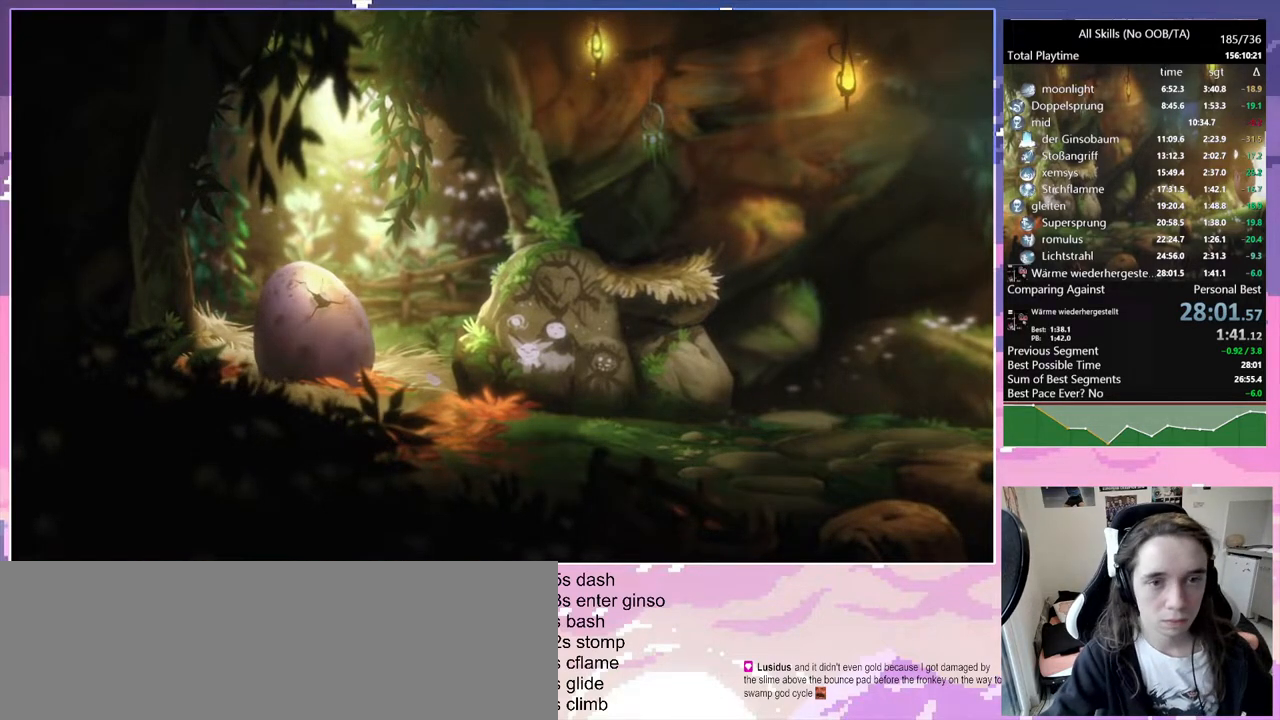
{"keys": [], "mouse": ["left"], "events": [[233, "mouse_left", "down"]]}
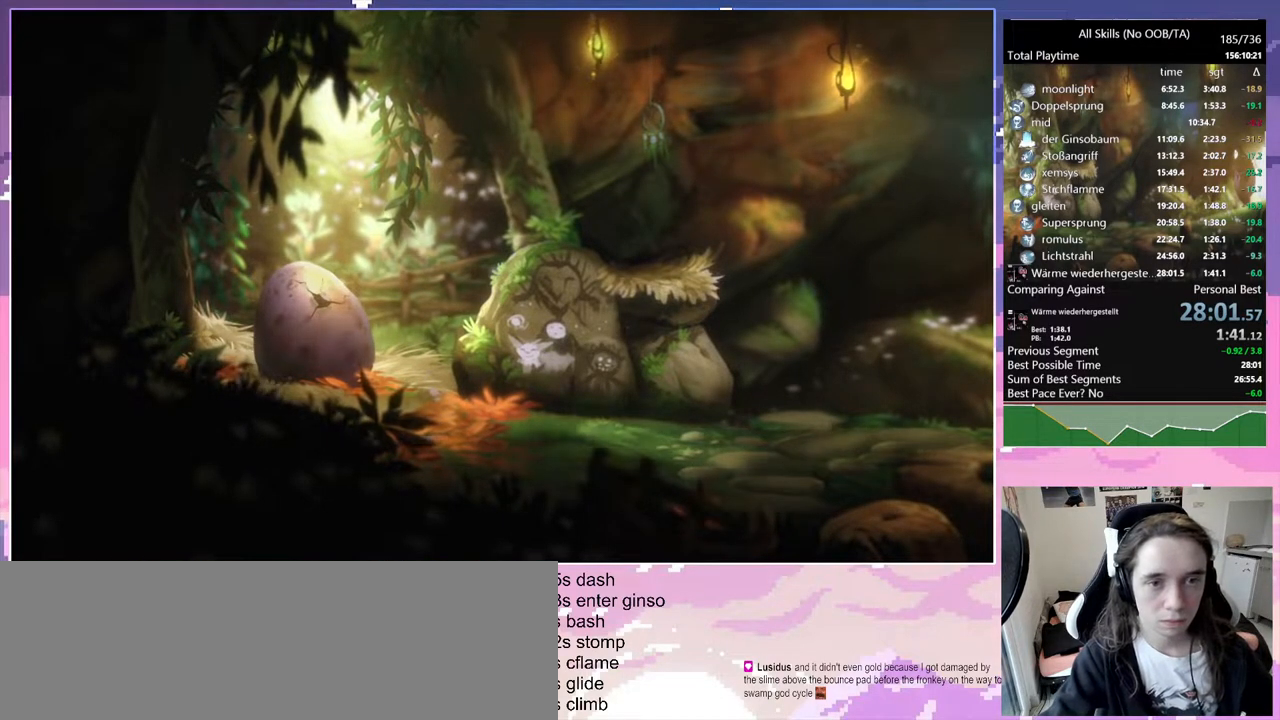
{"keys": [], "mouse": ["left"], "events": []}
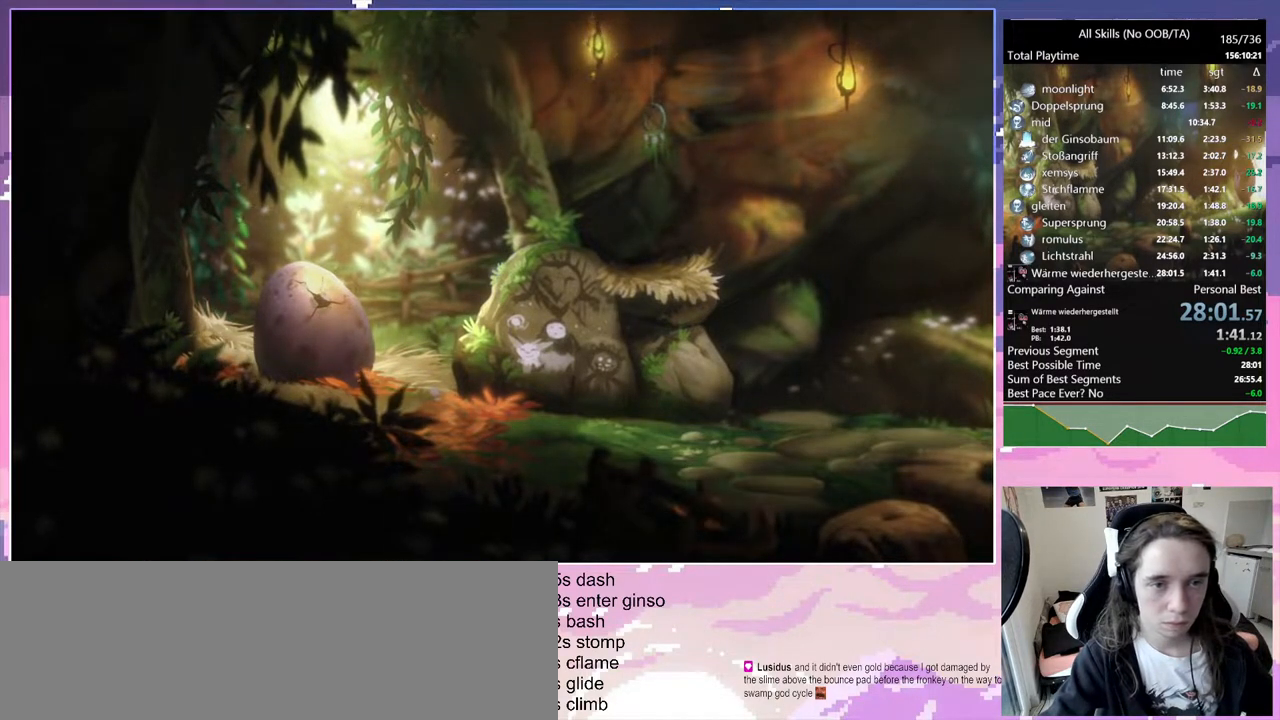
{"keys": [], "mouse": ["left"], "events": []}
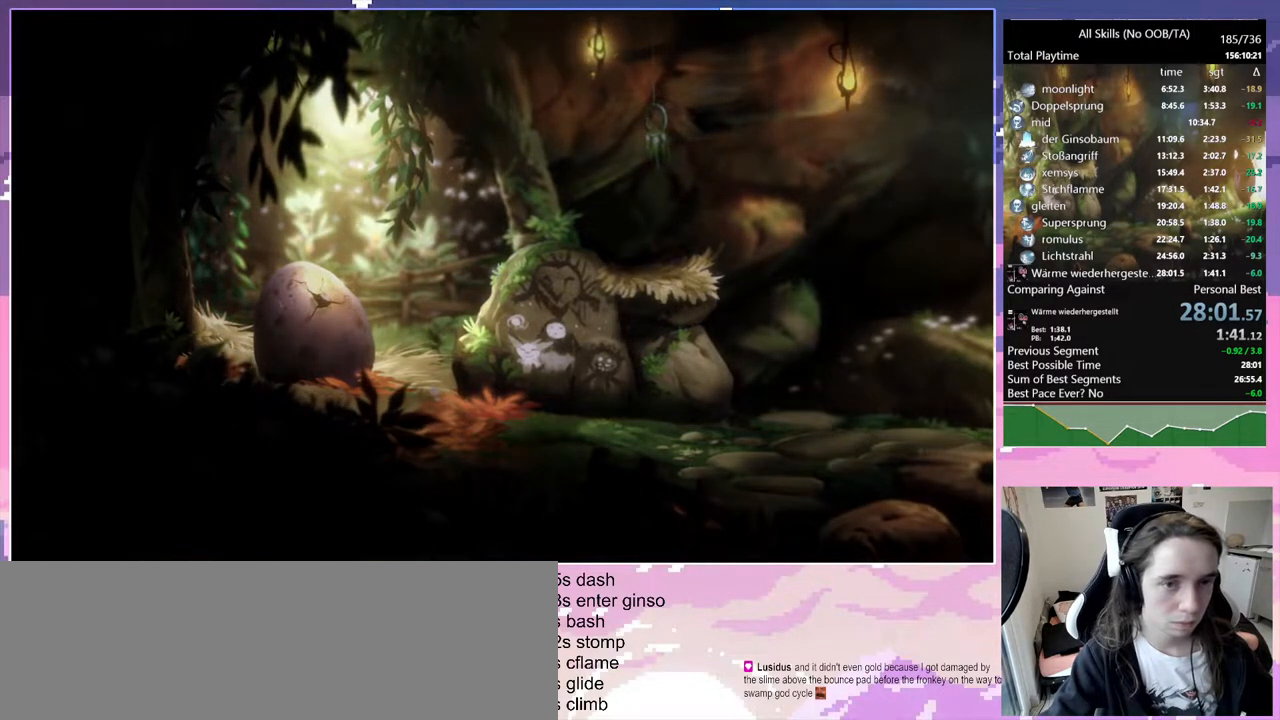
{"keys": [], "mouse": [], "events": [[233, "mouse_left", "up"]]}
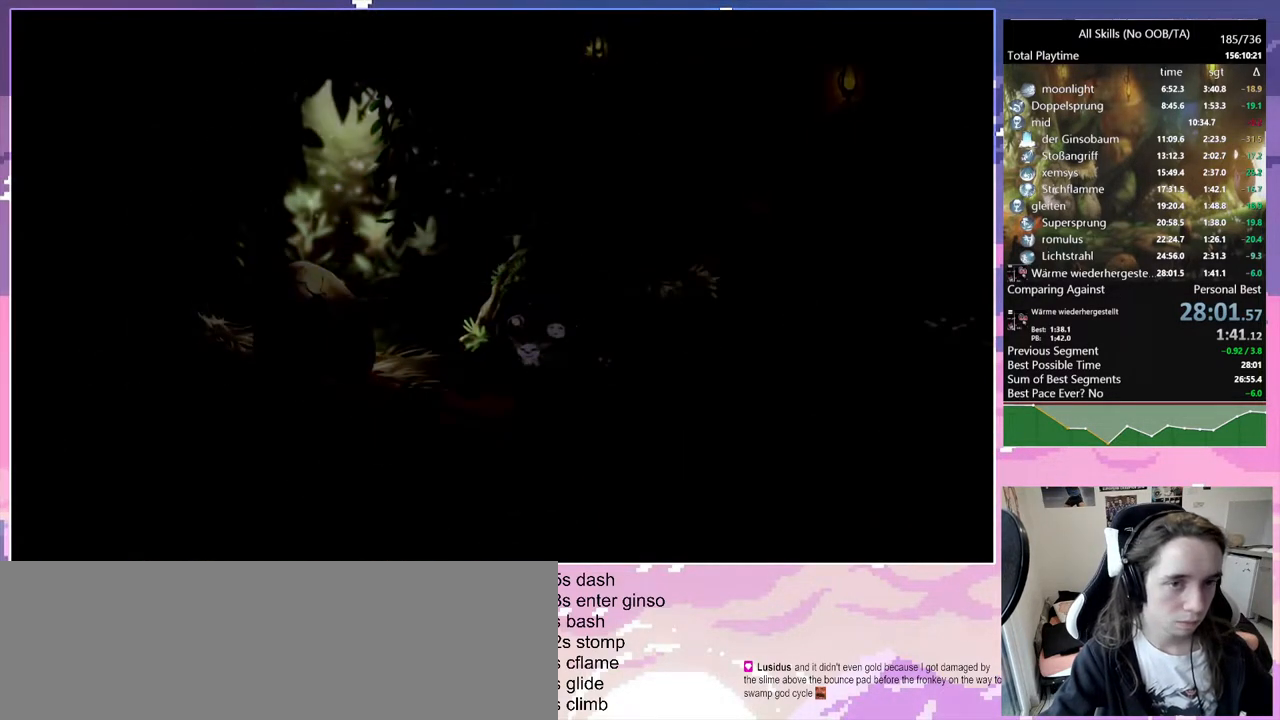
{"keys": [], "mouse": [], "events": []}
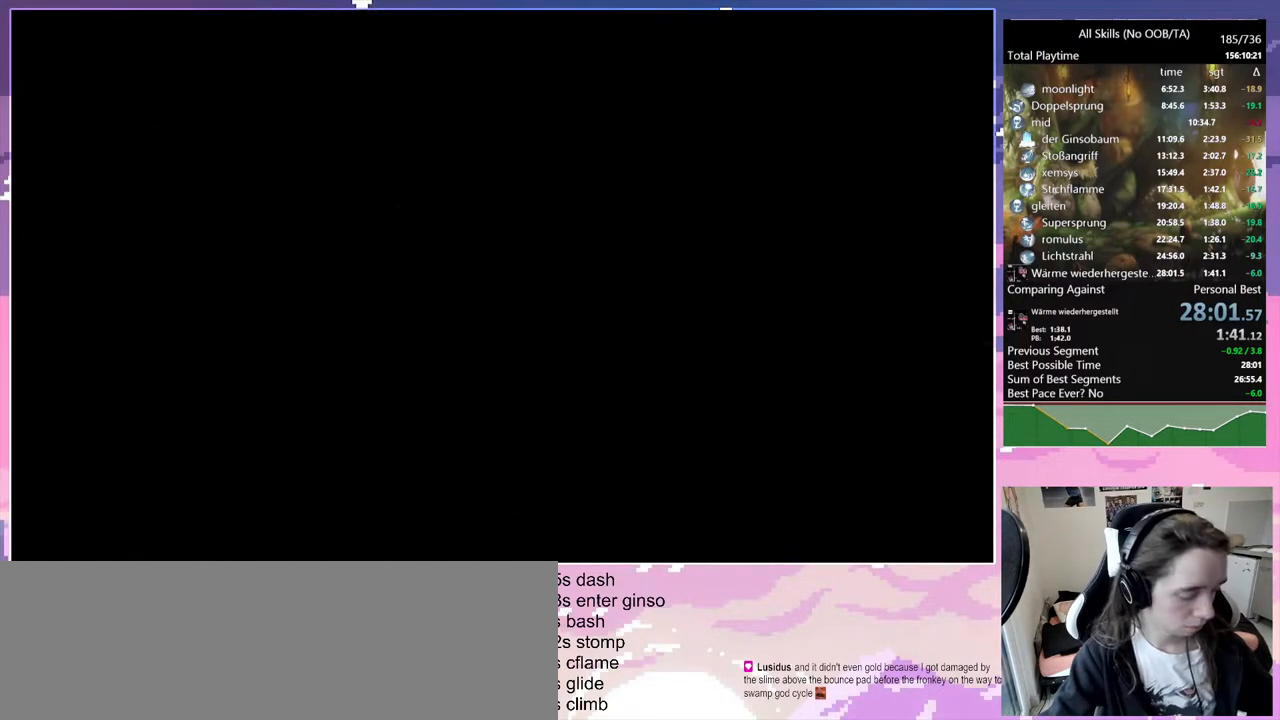
{"keys": [], "mouse": [], "events": []}
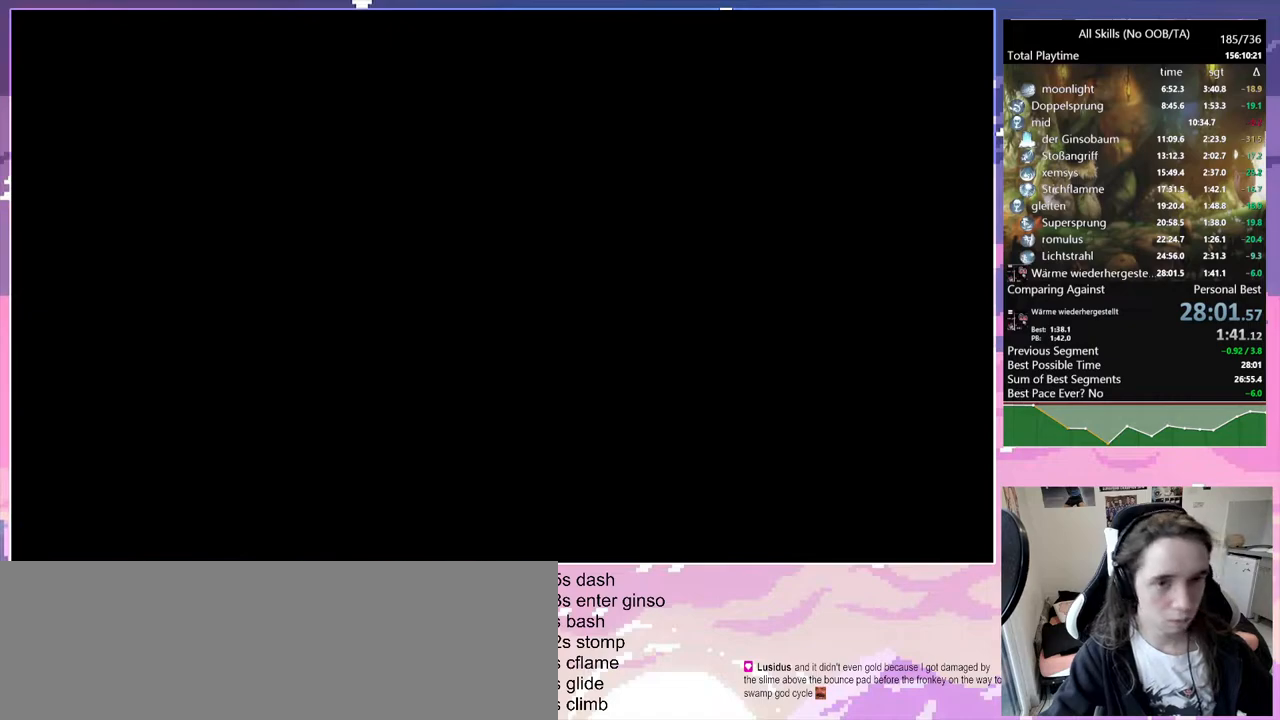
{"keys": [], "mouse": [], "events": []}
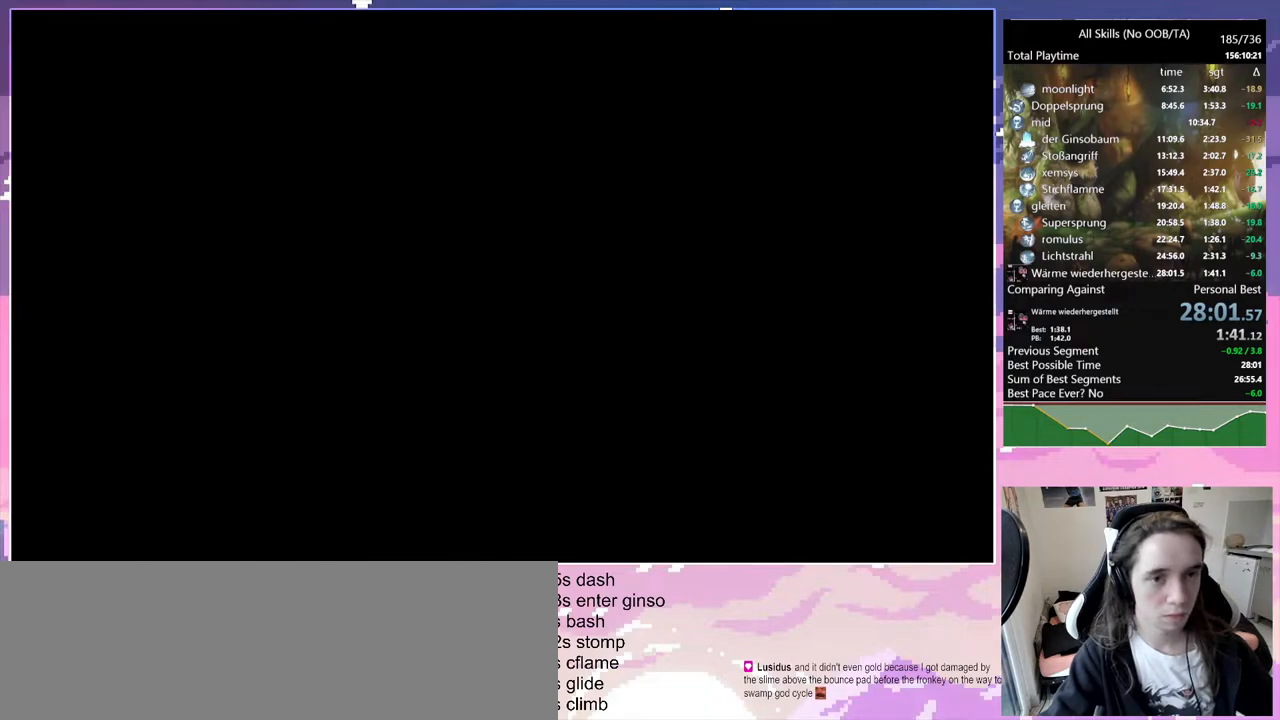
{"keys": [], "mouse": [], "events": []}
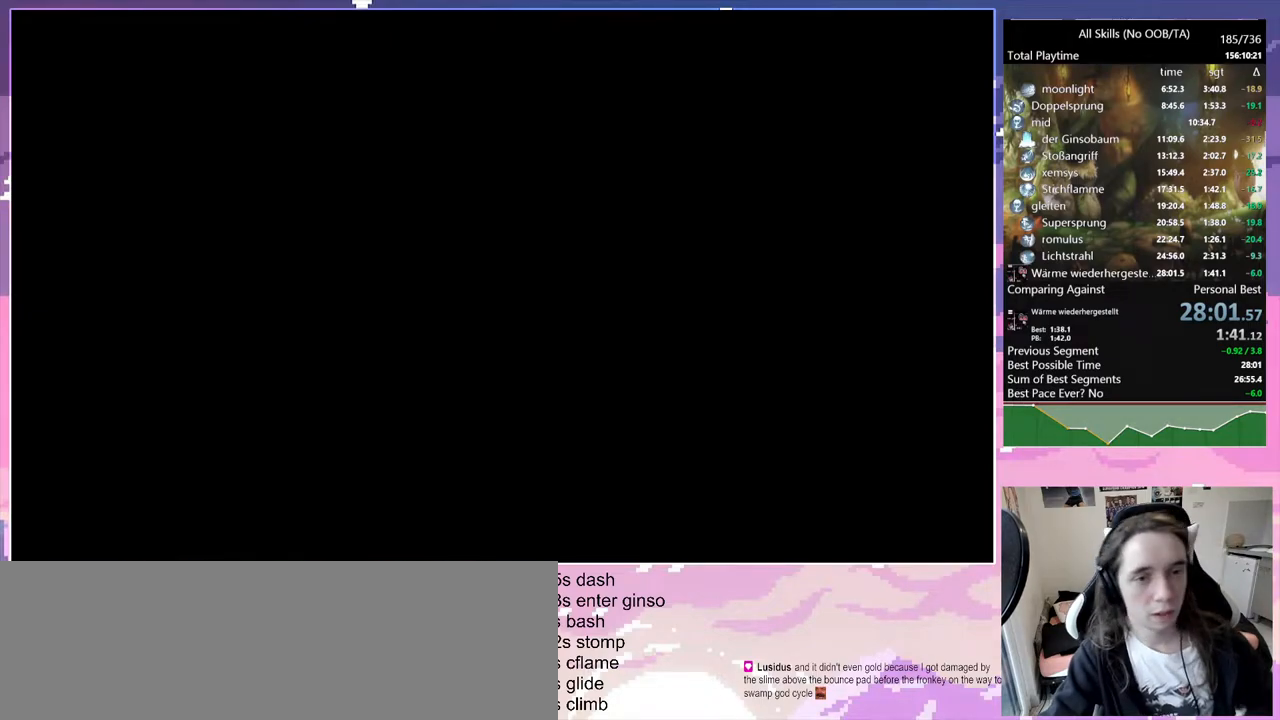
{"keys": [], "mouse": [], "events": [[167, "mouse_left", "down"], [250, "mouse_left", "up"]]}
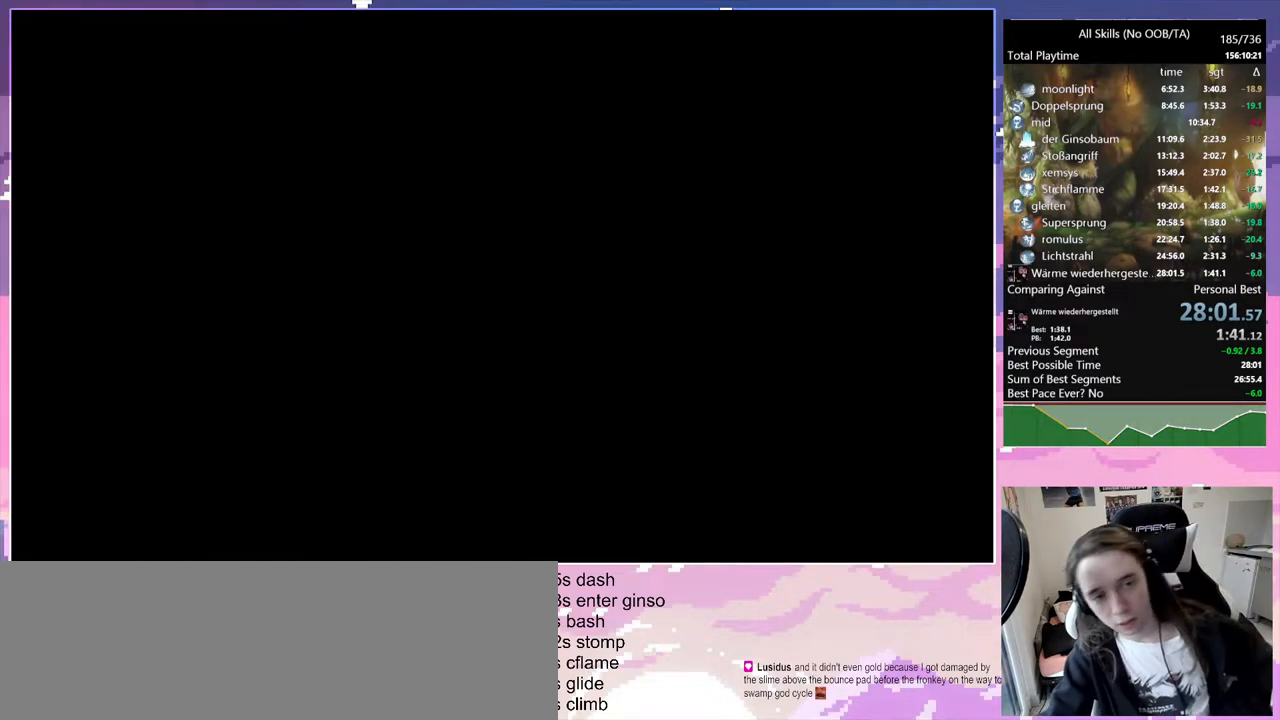
{"keys": [], "mouse": [], "events": []}
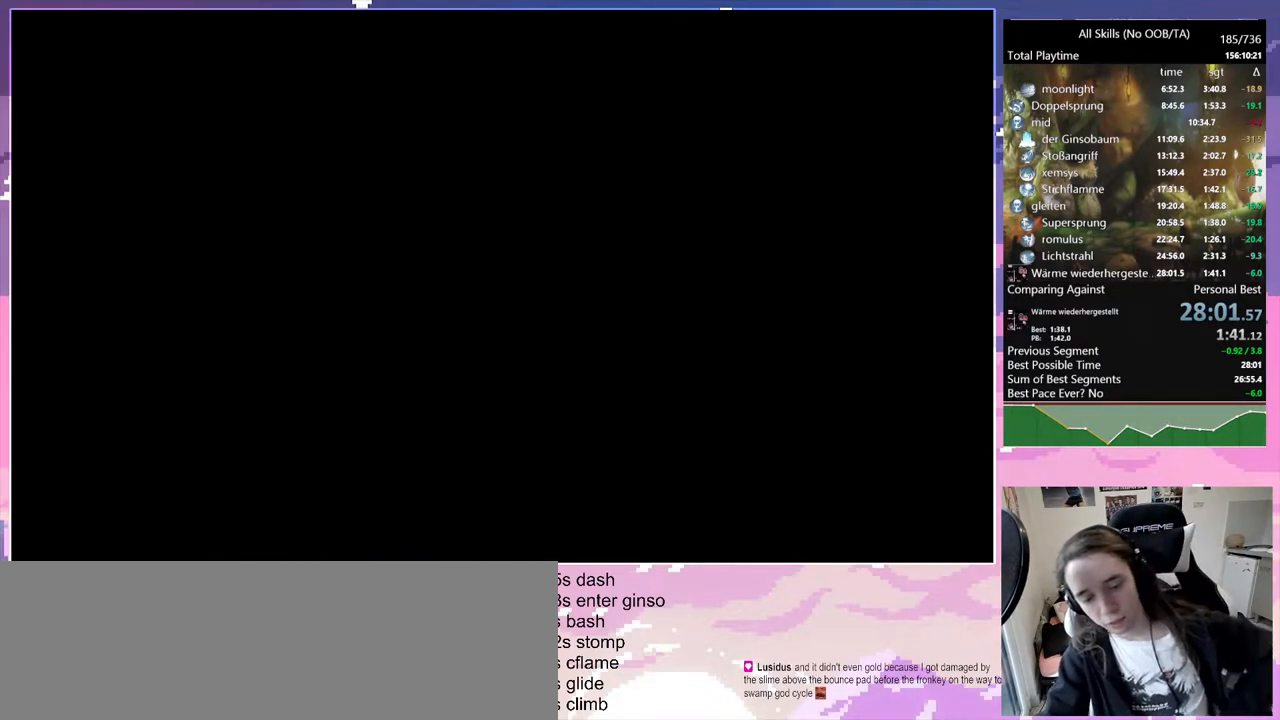
{"keys": [], "mouse": [], "events": []}
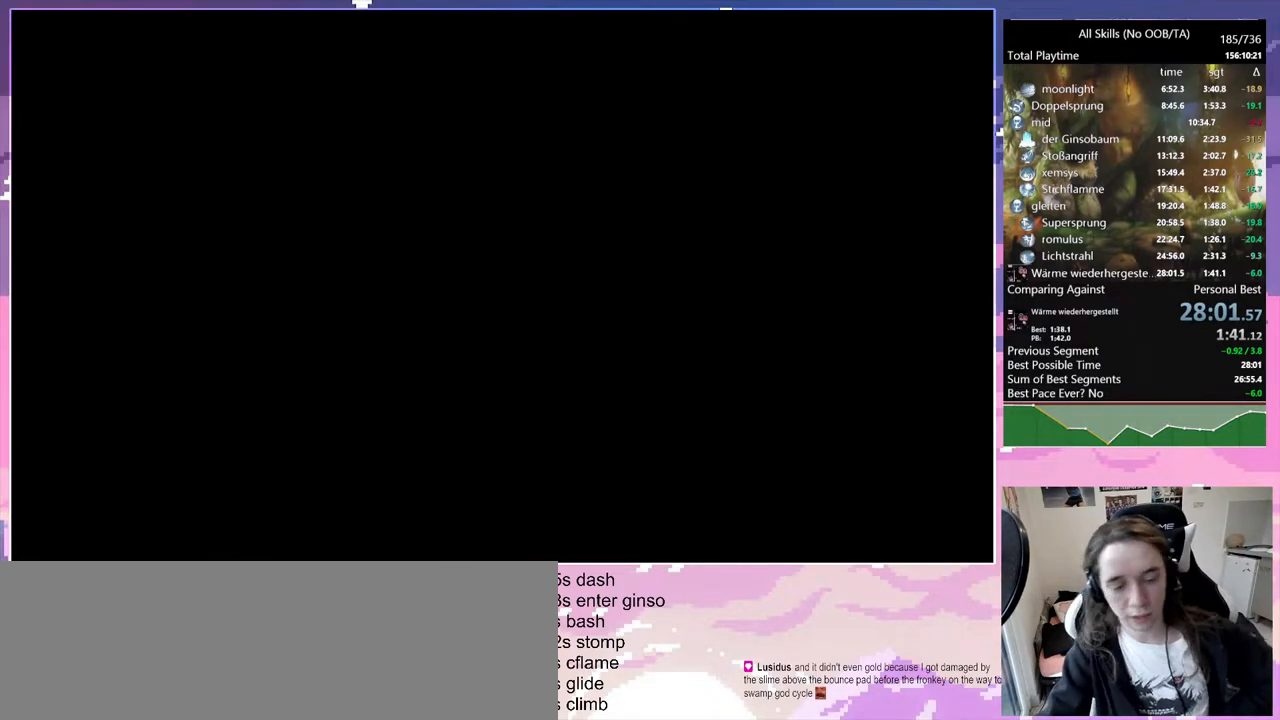
{"keys": [], "mouse": [], "events": []}
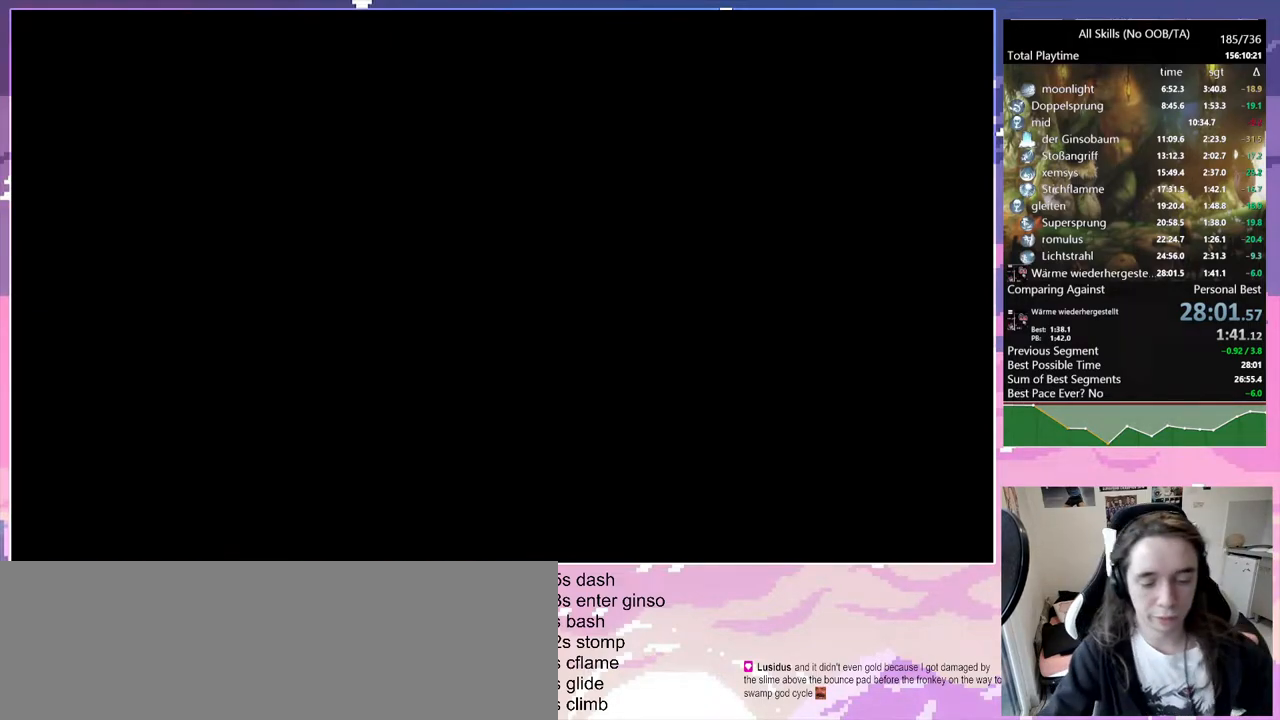
{"keys": [], "mouse": [], "events": []}
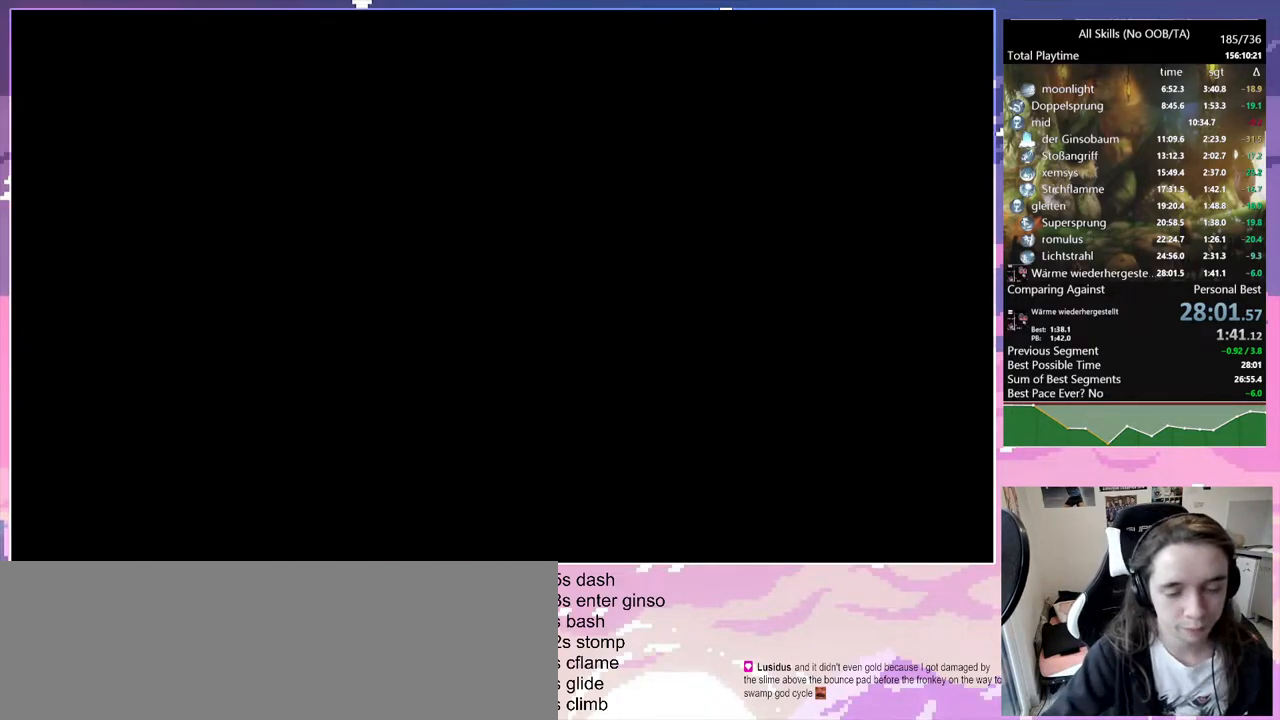
{"keys": [], "mouse": [], "events": []}
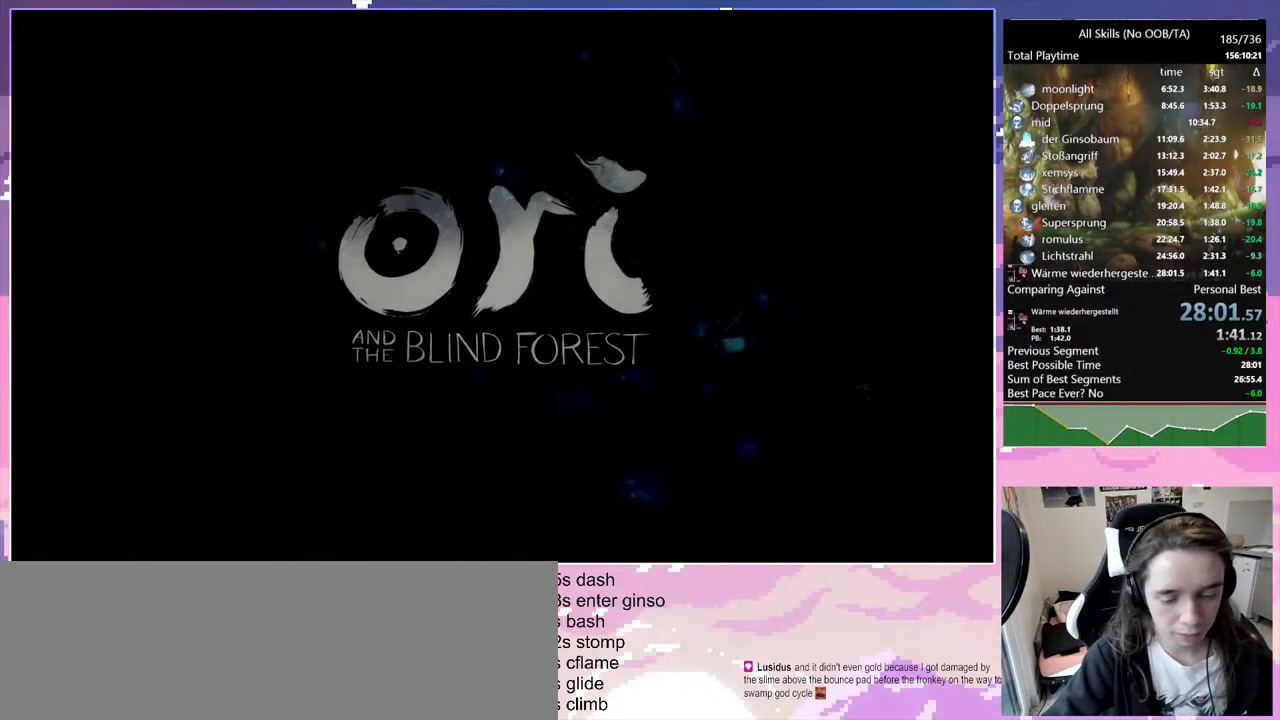
{"keys": [], "mouse": [], "events": [[117, "mouse_left", "down"], [250, "mouse_left", "up"]]}
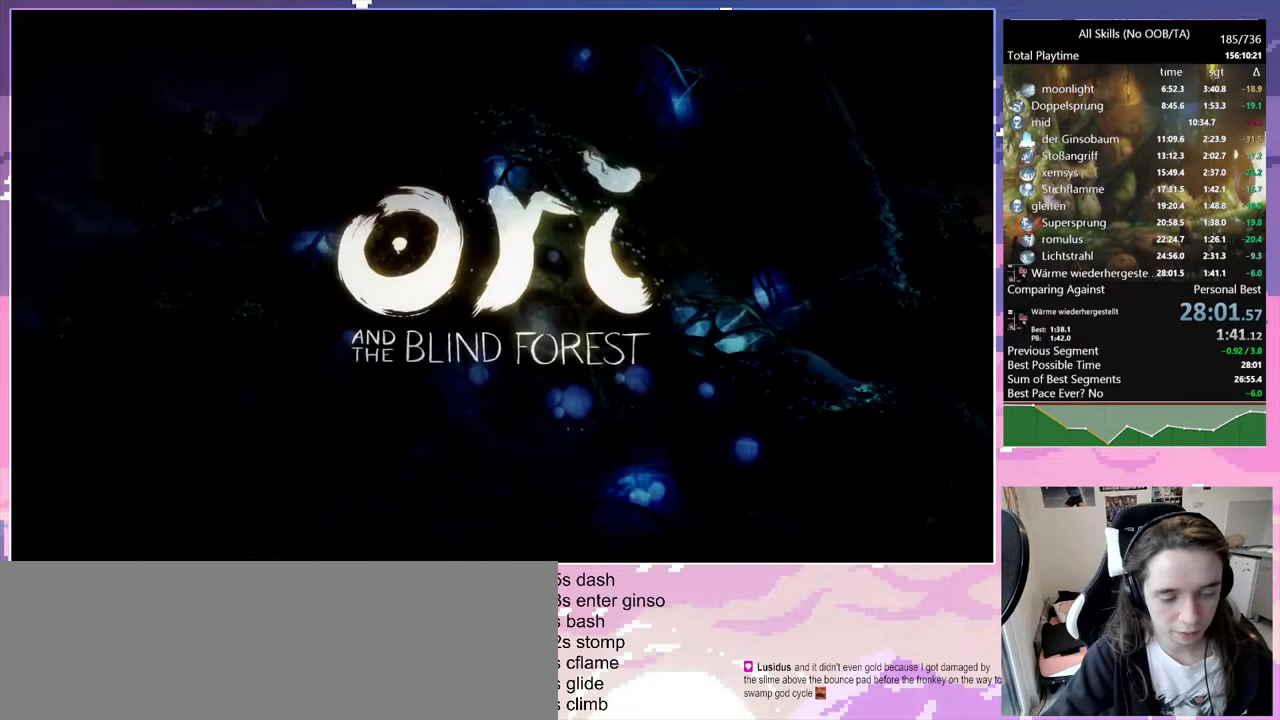
{"keys": [], "mouse": [], "events": []}
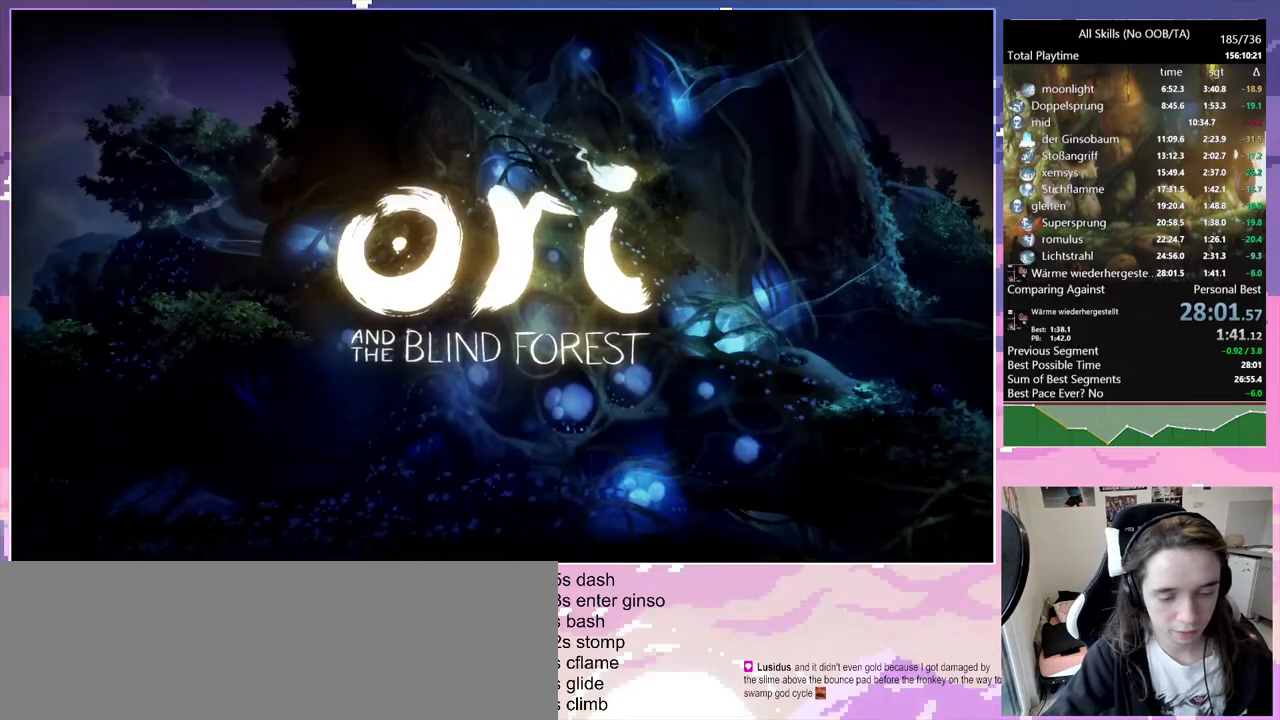
{"keys": [], "mouse": [], "events": [[350, "mouse_left", "down"], [433, "mouse_left", "up"]]}